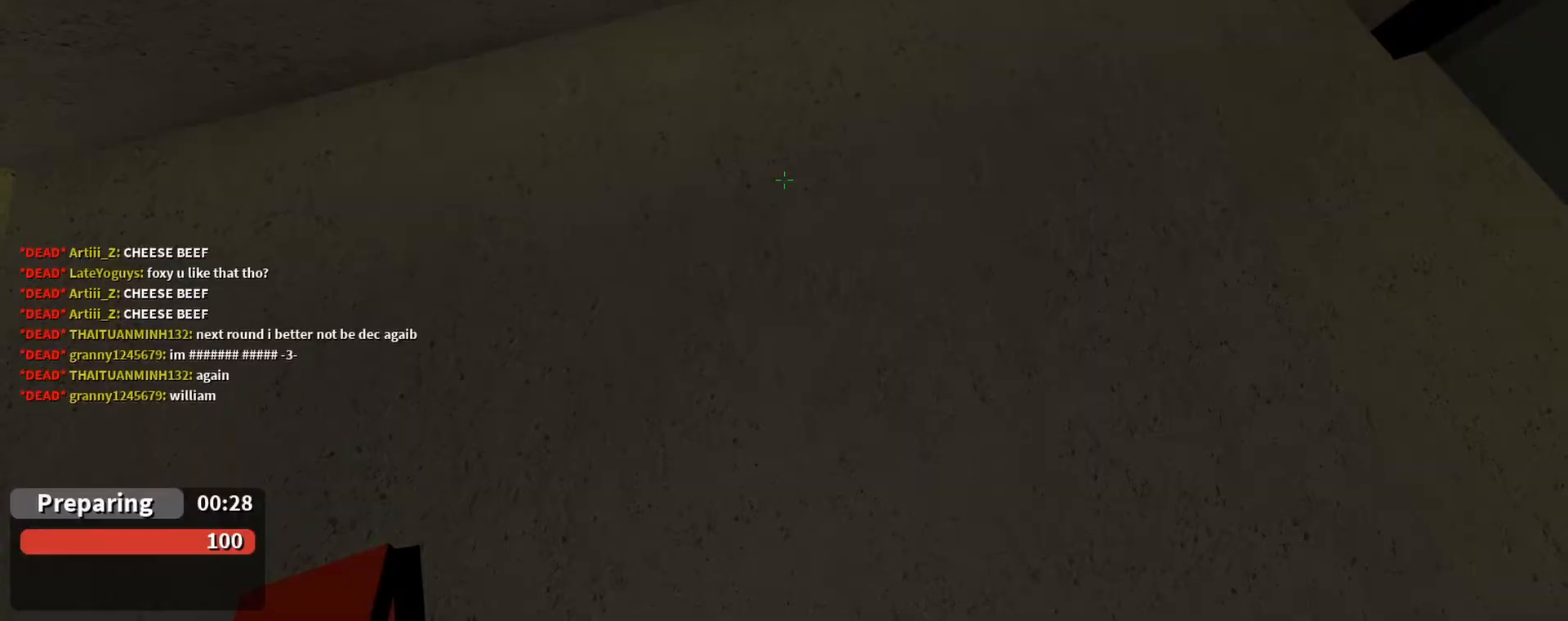
Gameplay with keyboard and mouse; each line is a JSON object with the keys and mouse buttons held at the frame after it. "events" lists presses ("down") and releases ("up") of "1", "2", "3", "4", "5", "a", "alt", "c", "caps_lock", "ctrl", "d", "e", "f", "g", "q", "r", "s", "shift", "space", "t", "tab", "v", "w", "x", "z", "mouse_left", "mouse_wheel" and "mouse_right" between this image and that frame as [ms after this image, input, new state], when the widget could be followed in between. "mouse_left", "mouse_wheel", "mouse_right" = the "left", "wheel", "right" buttons of the "mouse" list. No other keys are recorded. "wheel" means that the mouse wheel is clicked or scrolled. Not read: mouse_move.
{"keys": [], "mouse": [], "events": [[167, "mouse_right", "down"], [400, "mouse_right", "up"]]}
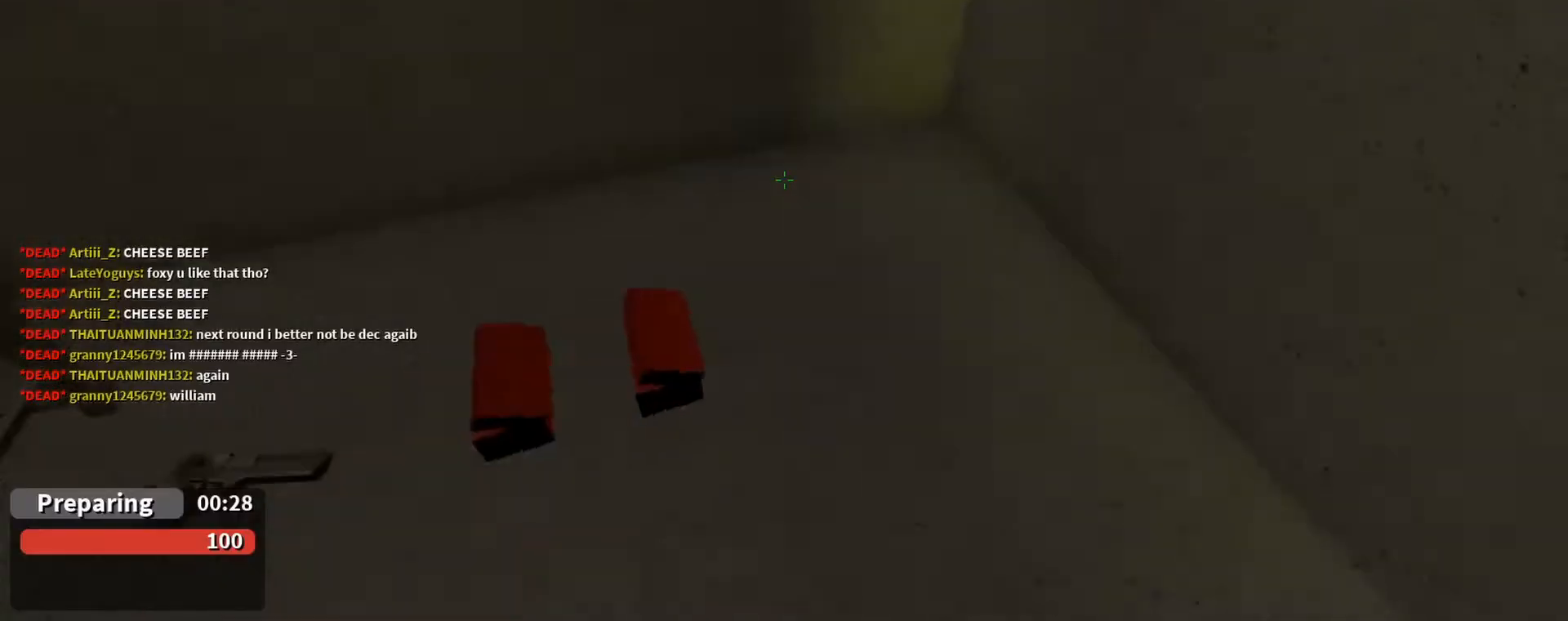
{"keys": ["w"], "mouse": [], "events": [[233, "w", "down"], [367, "d", "down"], [500, "d", "up"]]}
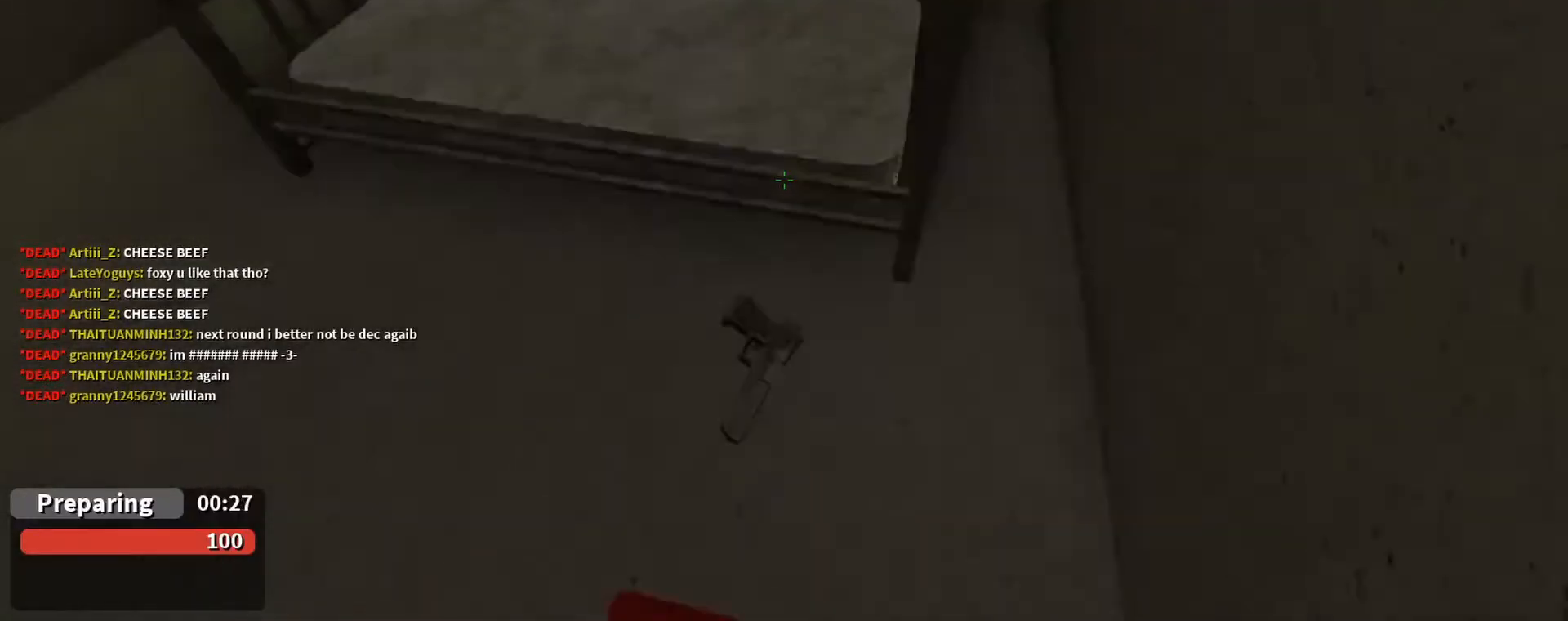
{"keys": ["a"], "mouse": [], "events": [[100, "a", "down"], [200, "a", "up"], [233, "d", "down"], [300, "w", "up"], [400, "d", "up"], [400, "s", "down"], [467, "a", "down"], [500, "s", "up"]]}
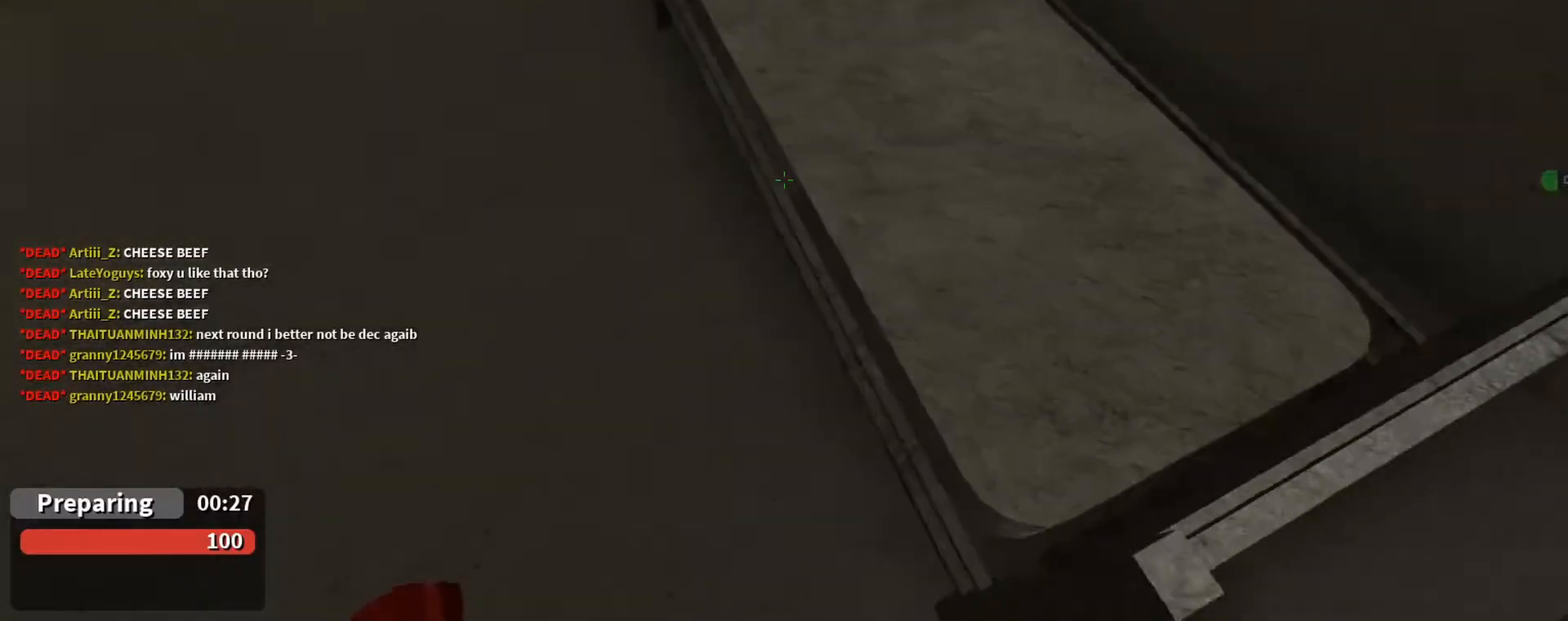
{"keys": ["a", "s"], "mouse": [], "events": [[133, "a", "up"], [133, "d", "down"], [200, "d", "up"], [267, "a", "down"], [333, "a", "up"], [400, "s", "down"], [467, "a", "down"]]}
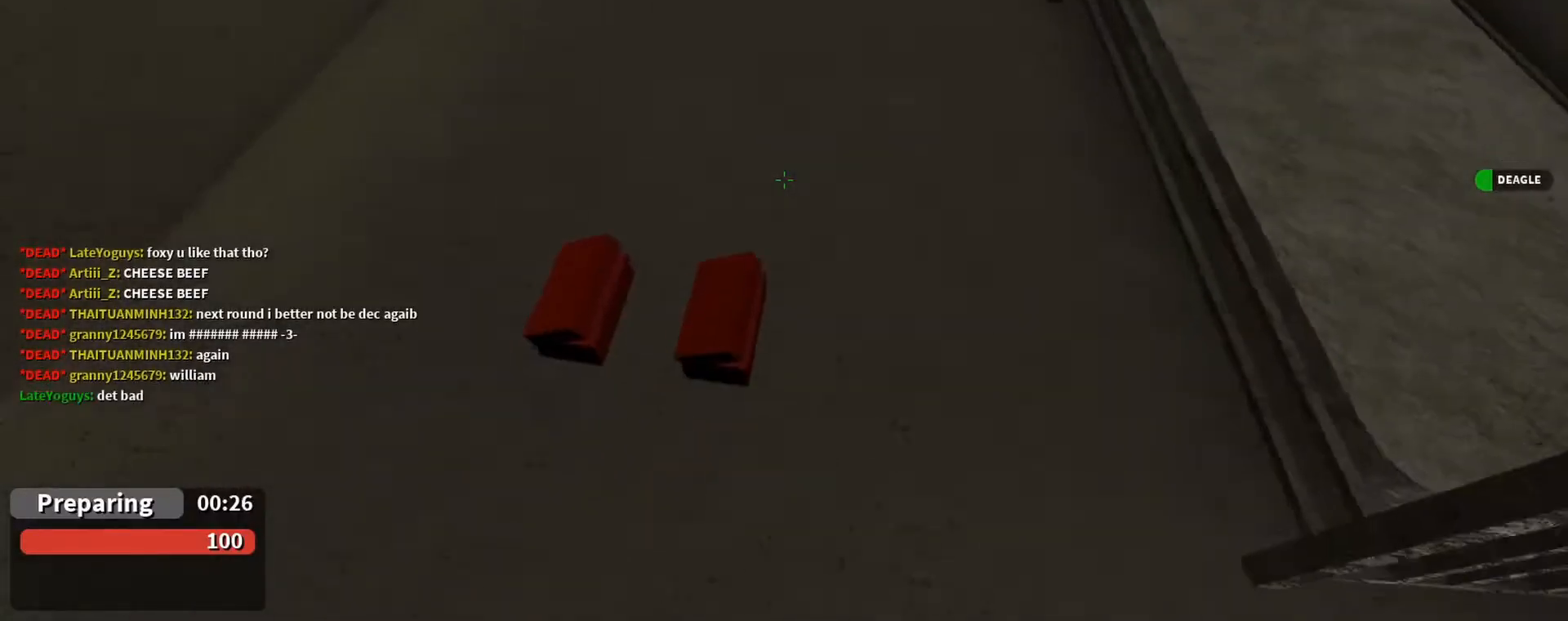
{"keys": ["s"], "mouse": [], "events": [[33, "s", "up"], [133, "a", "up"], [133, "w", "down"], [367, "d", "down"], [400, "w", "up"], [500, "d", "up"], [500, "s", "down"]]}
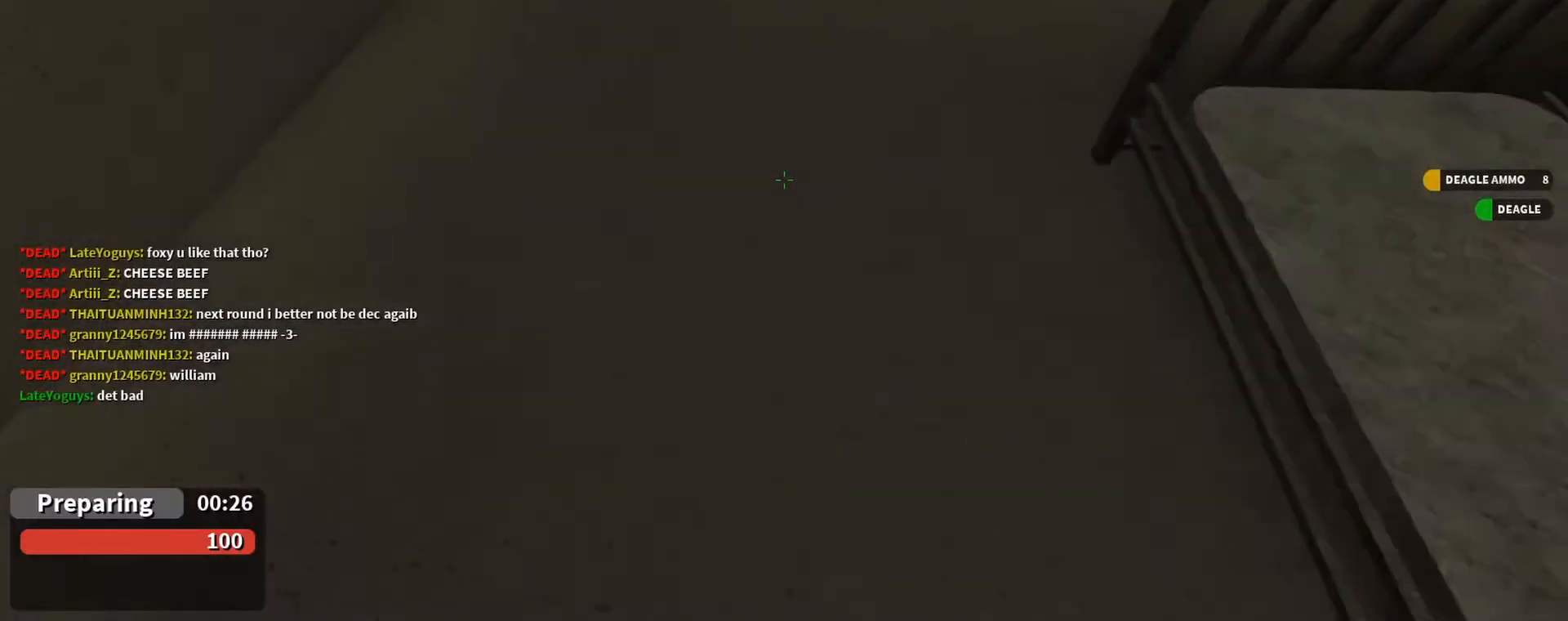
{"keys": ["w"], "mouse": [], "events": [[67, "a", "down"], [133, "s", "up"], [167, "a", "up"], [233, "w", "down"]]}
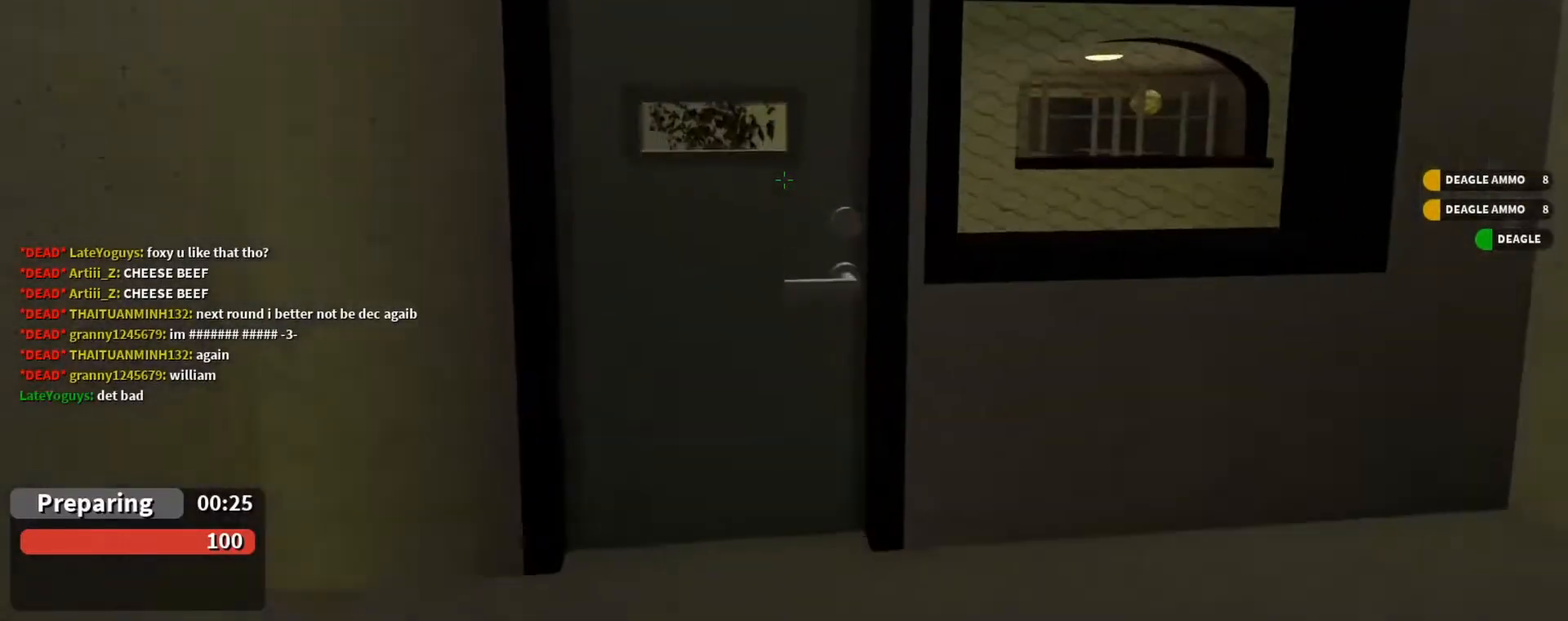
{"keys": ["w"], "mouse": [], "events": [[300, "e", "down"], [433, "e", "up"]]}
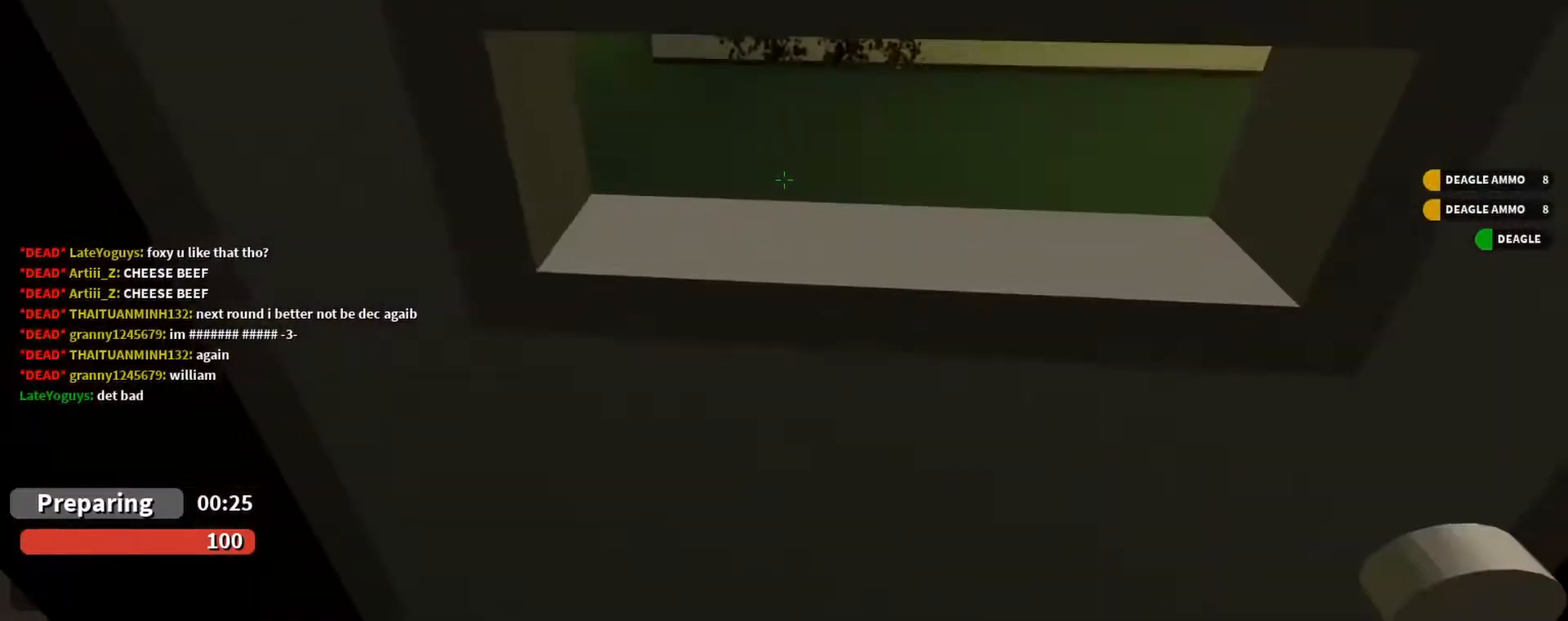
{"keys": [], "mouse": [], "events": [[33, "w", "up"], [133, "s", "down"], [200, "s", "up"]]}
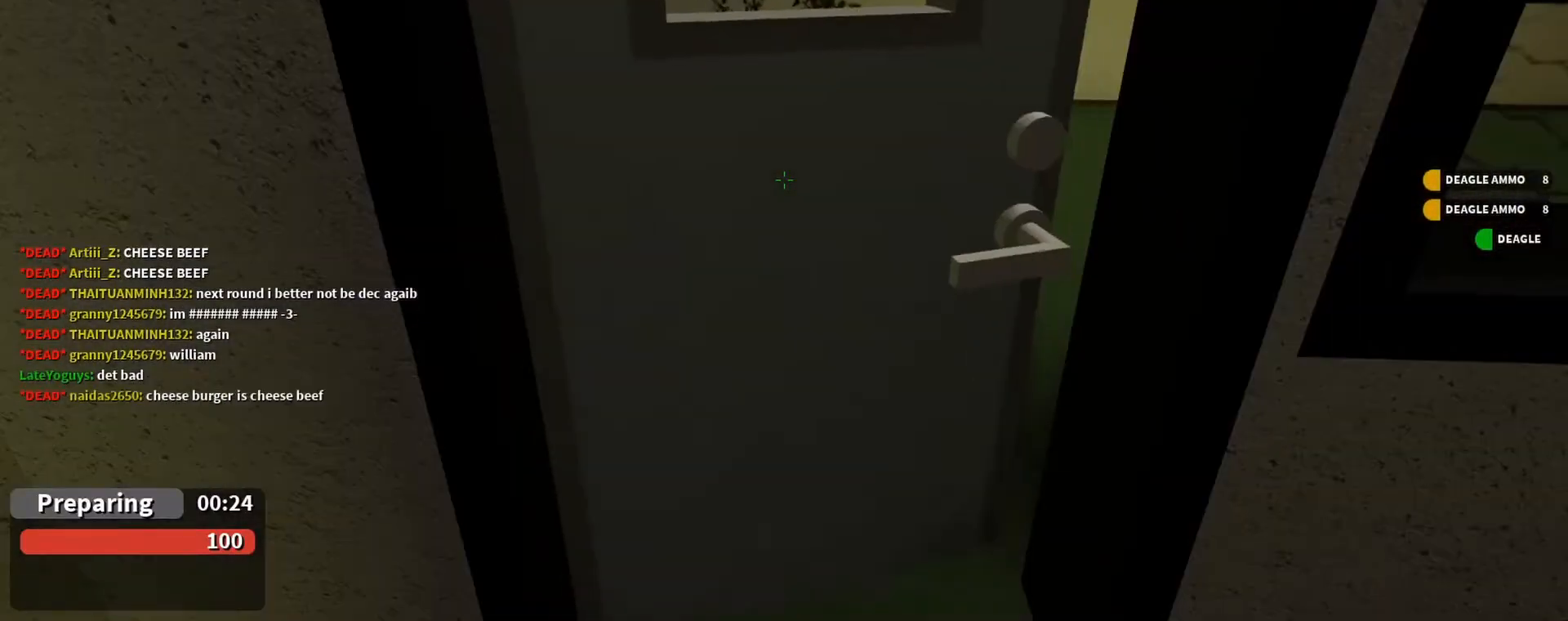
{"keys": ["w"], "mouse": [], "events": [[33, "e", "down"], [167, "e", "up"], [333, "w", "down"]]}
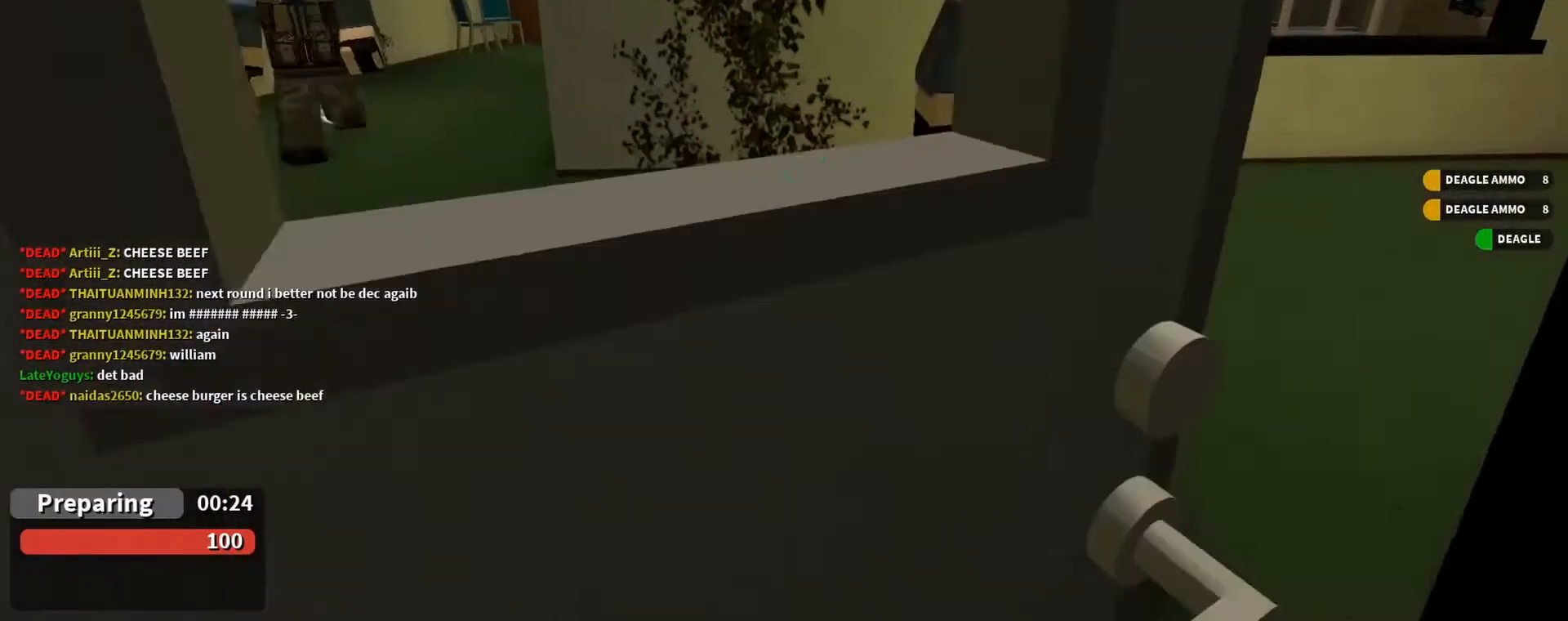
{"keys": ["s"], "mouse": [], "events": [[300, "w", "up"], [433, "s", "down"]]}
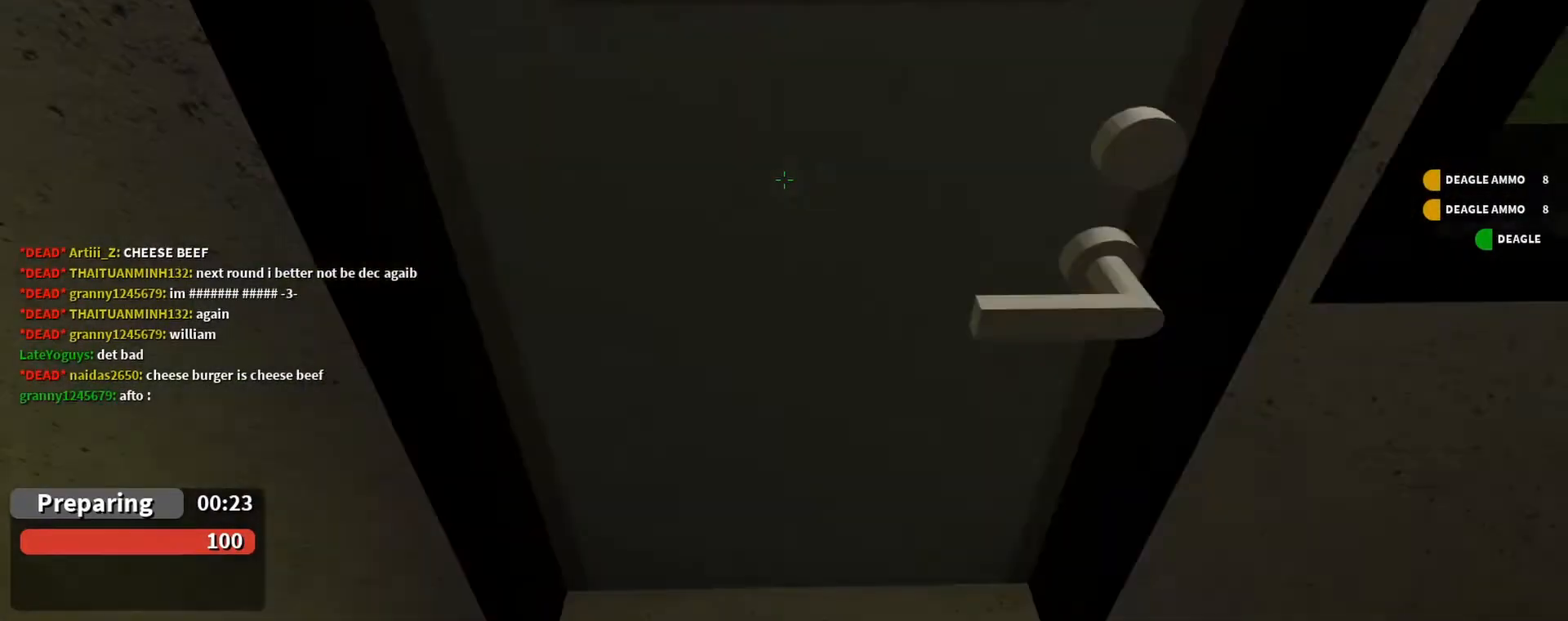
{"keys": ["1"], "mouse": [], "events": [[67, "s", "up"], [233, "e", "down"], [300, "e", "up"], [467, "1", "down"]]}
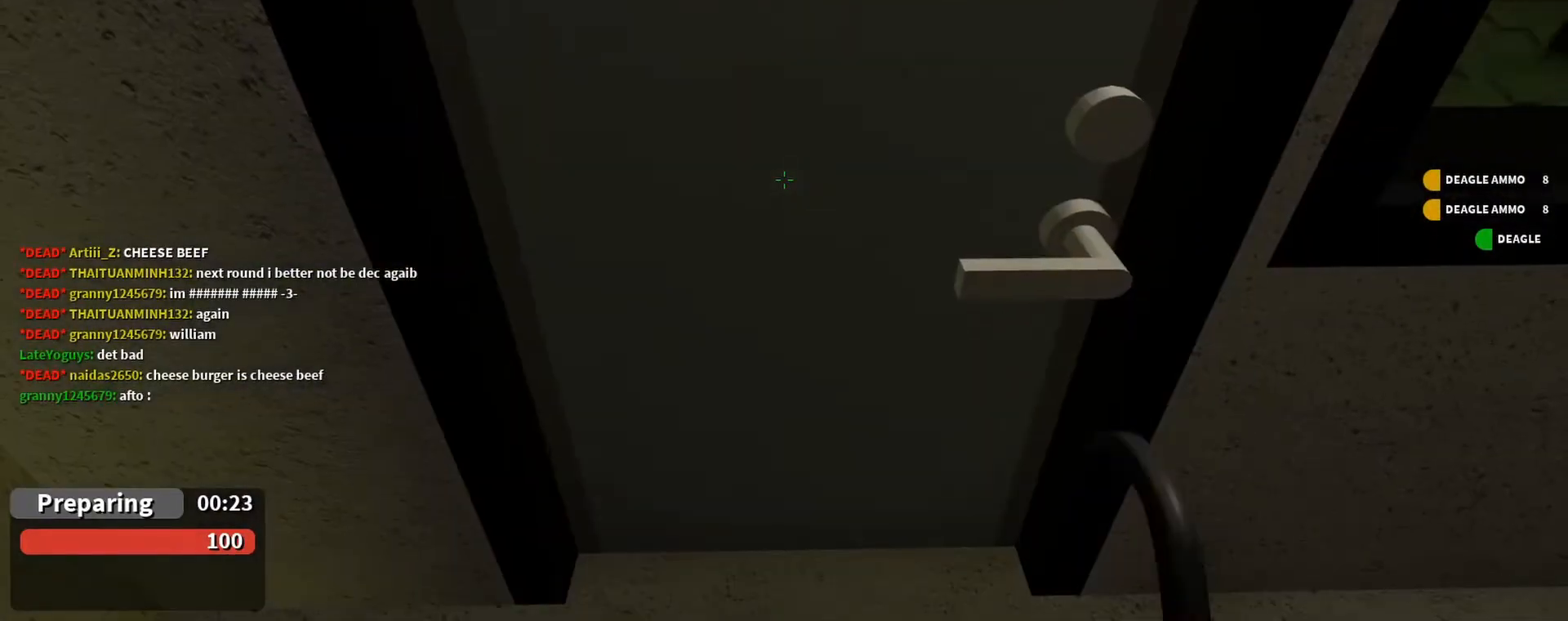
{"keys": [], "mouse": [], "events": [[100, "1", "up"], [233, "mouse_left", "down"], [233, "w", "down"], [367, "mouse_left", "up"], [367, "w", "up"], [433, "mouse_left", "down"], [500, "mouse_left", "up"]]}
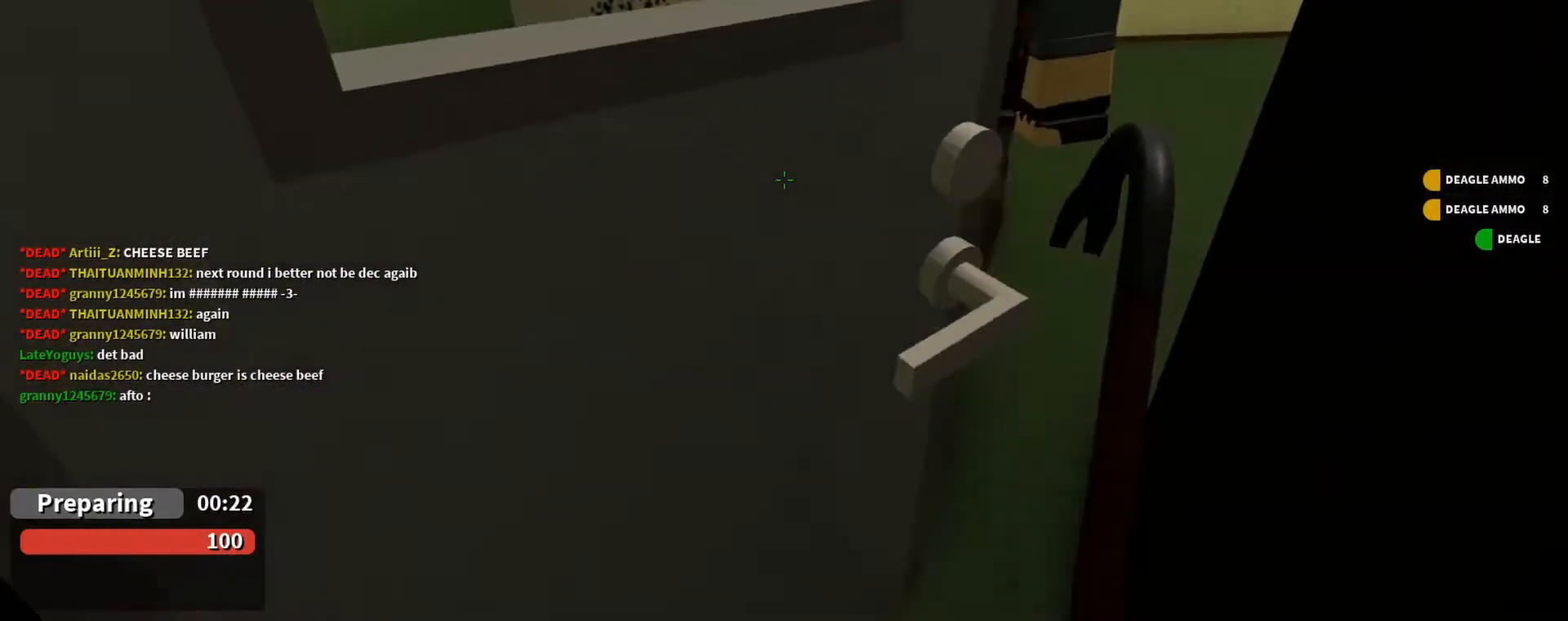
{"keys": ["d", "w"], "mouse": [], "events": [[100, "mouse_left", "down"], [200, "mouse_left", "up"], [233, "w", "down"], [300, "mouse_left", "down"], [467, "d", "down"], [467, "mouse_left", "up"]]}
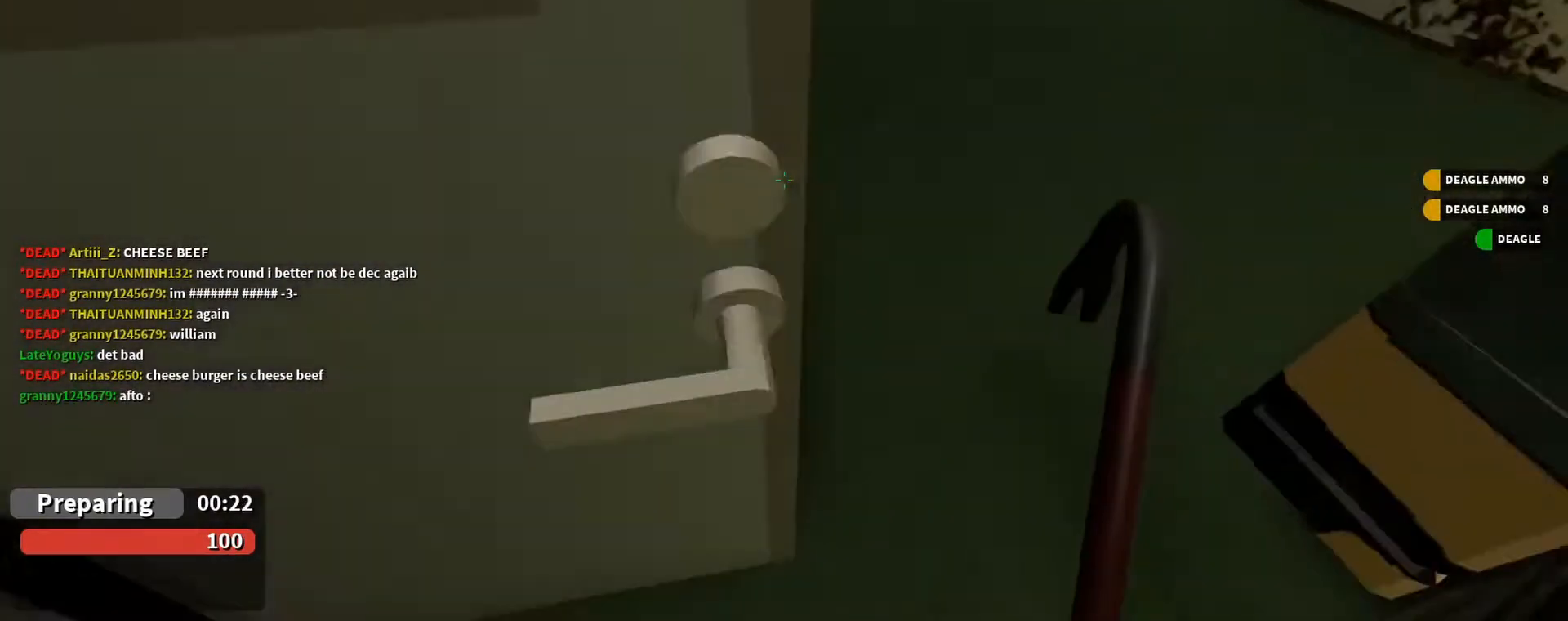
{"keys": ["d"], "mouse": [], "events": [[33, "mouse_left", "down"], [67, "d", "up"], [67, "w", "up"], [133, "mouse_left", "up"], [300, "w", "down"], [400, "d", "down"], [500, "w", "up"]]}
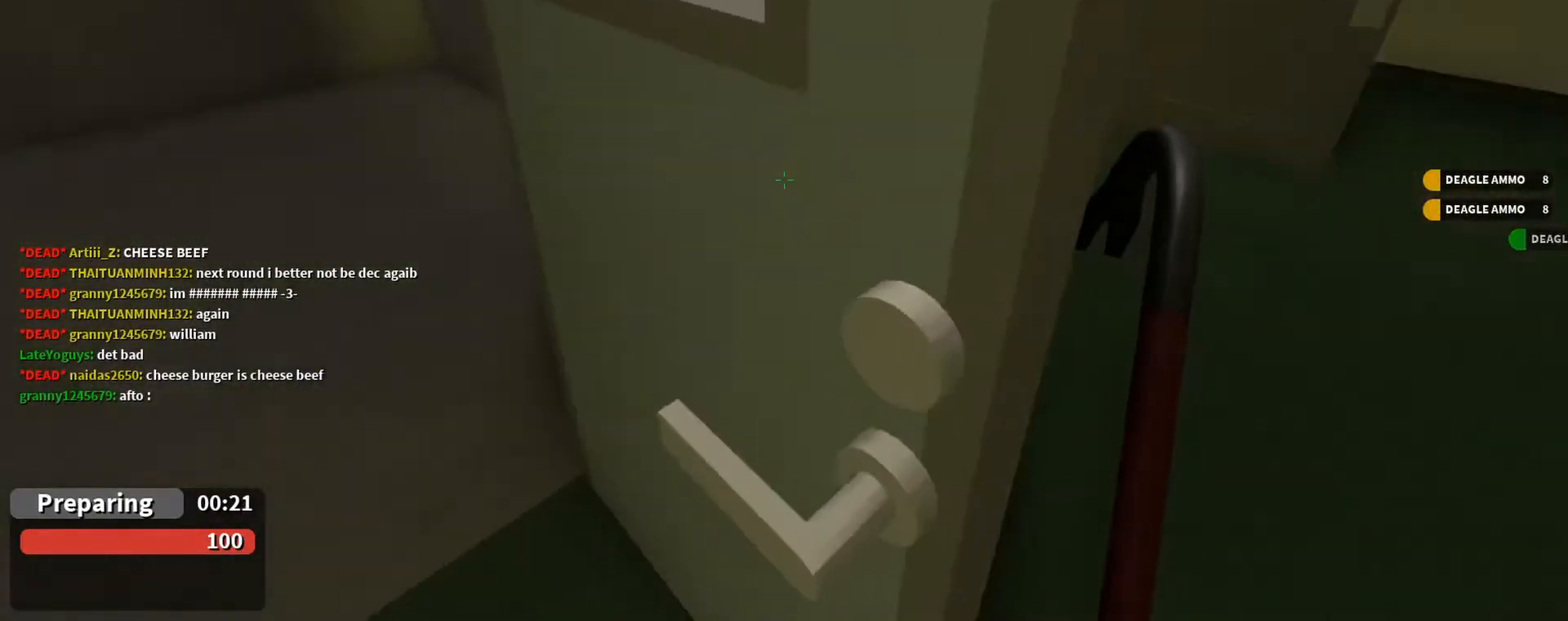
{"keys": [], "mouse": [], "events": [[233, "d", "up"], [333, "w", "down"], [500, "w", "up"]]}
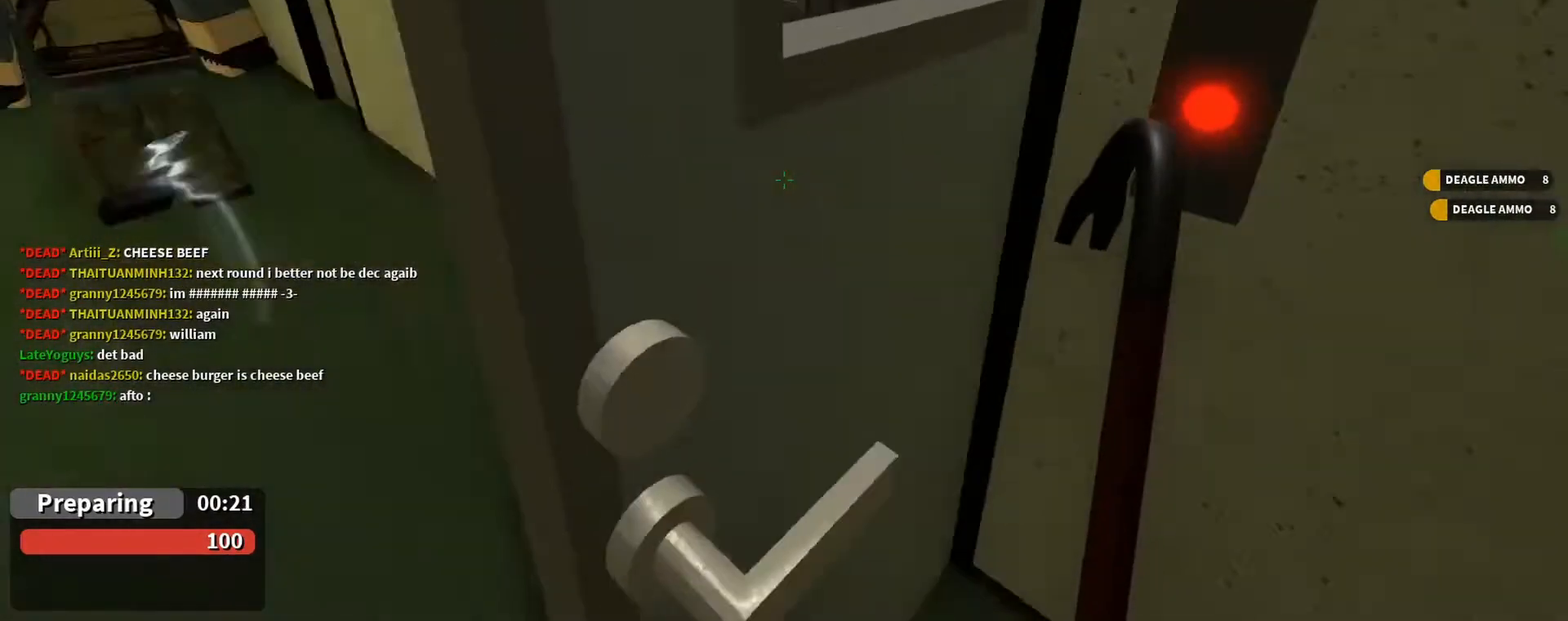
{"keys": [], "mouse": [], "events": [[100, "e", "down"], [233, "e", "up"]]}
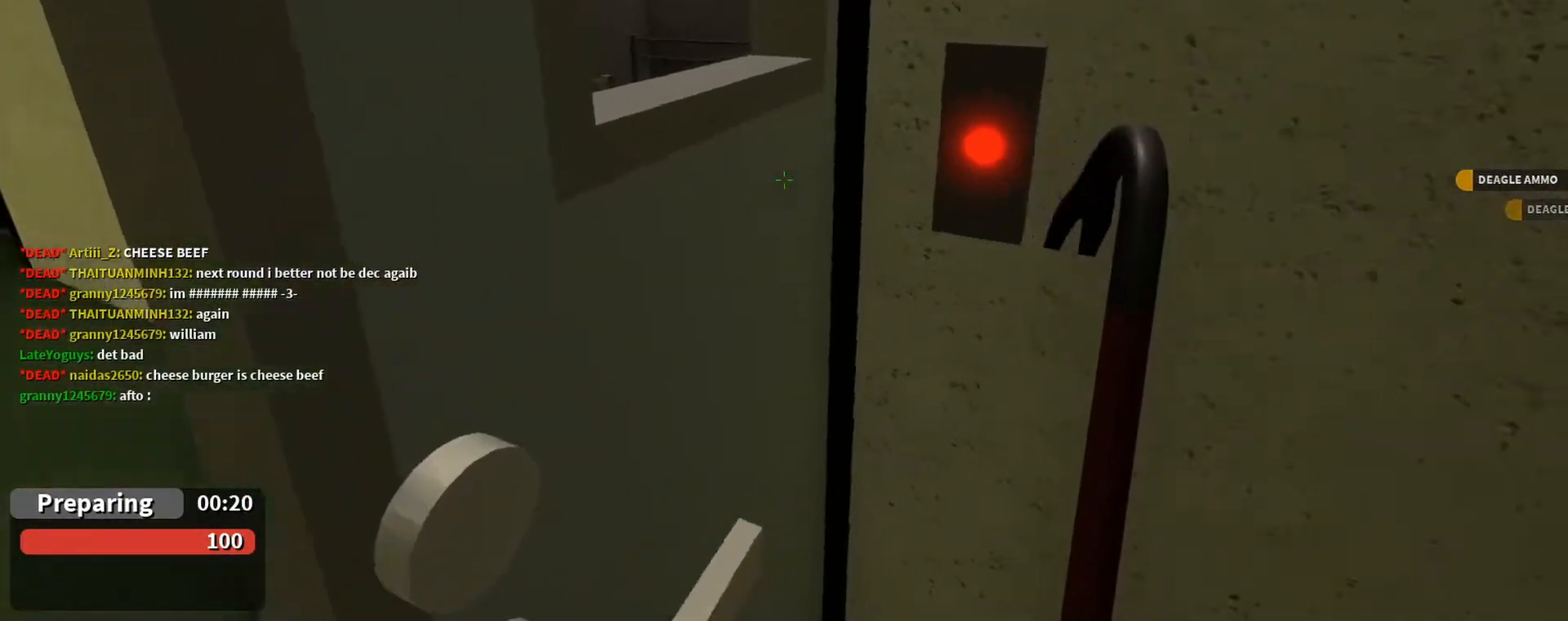
{"keys": ["w"], "mouse": [], "events": [[267, "a", "down"], [367, "w", "down"], [500, "a", "up"]]}
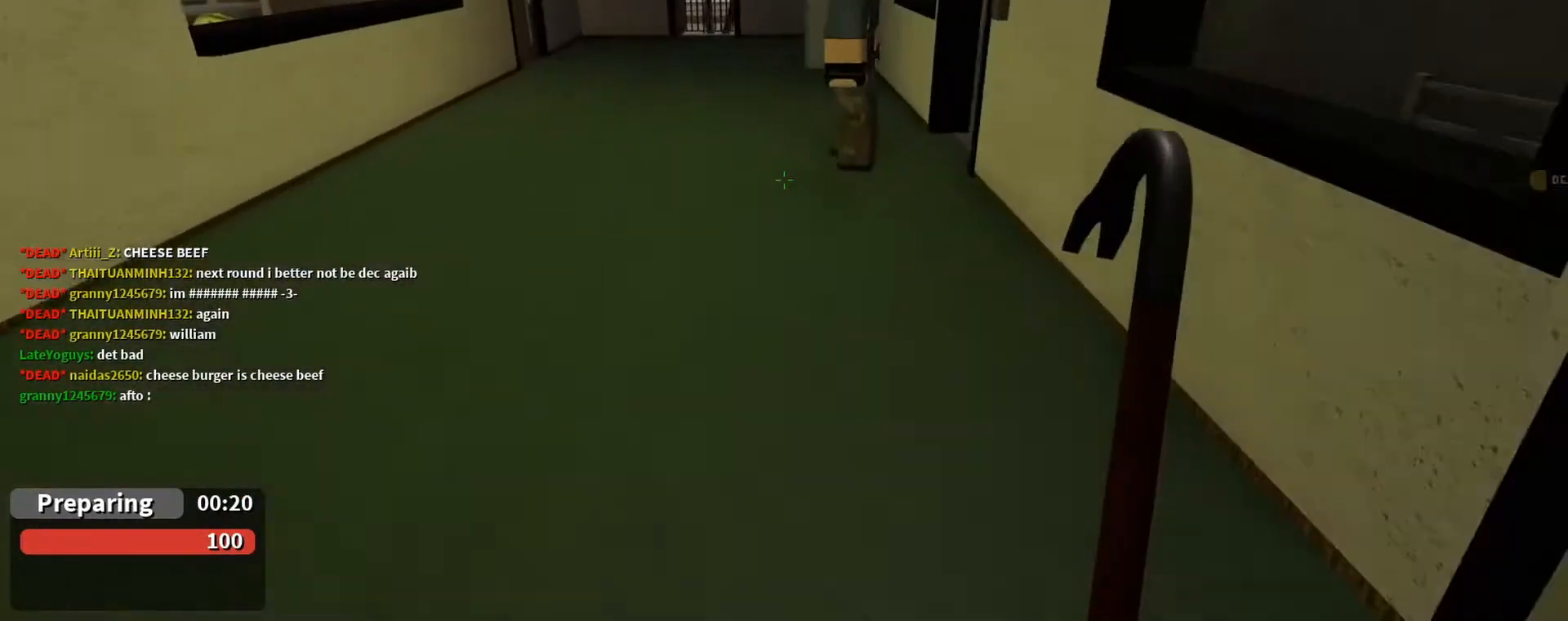
{"keys": ["w"], "mouse": [], "events": []}
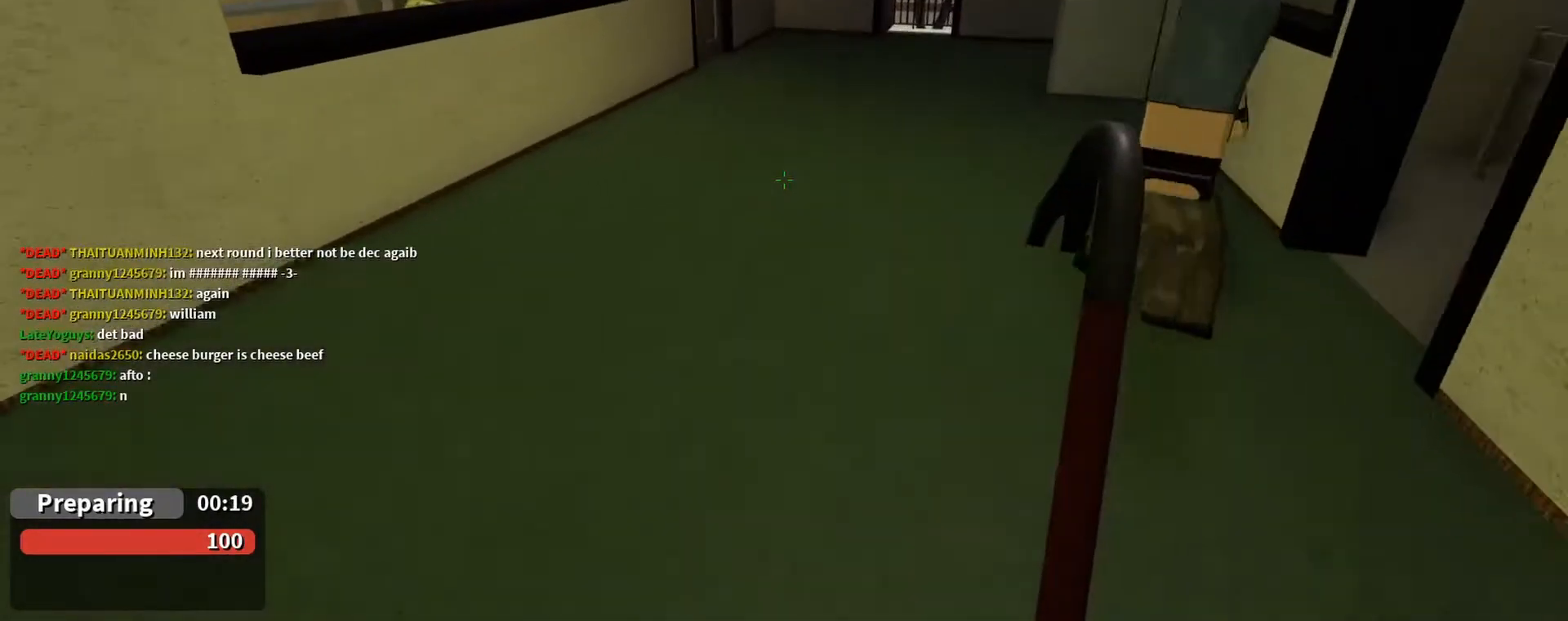
{"keys": ["w"], "mouse": [], "events": []}
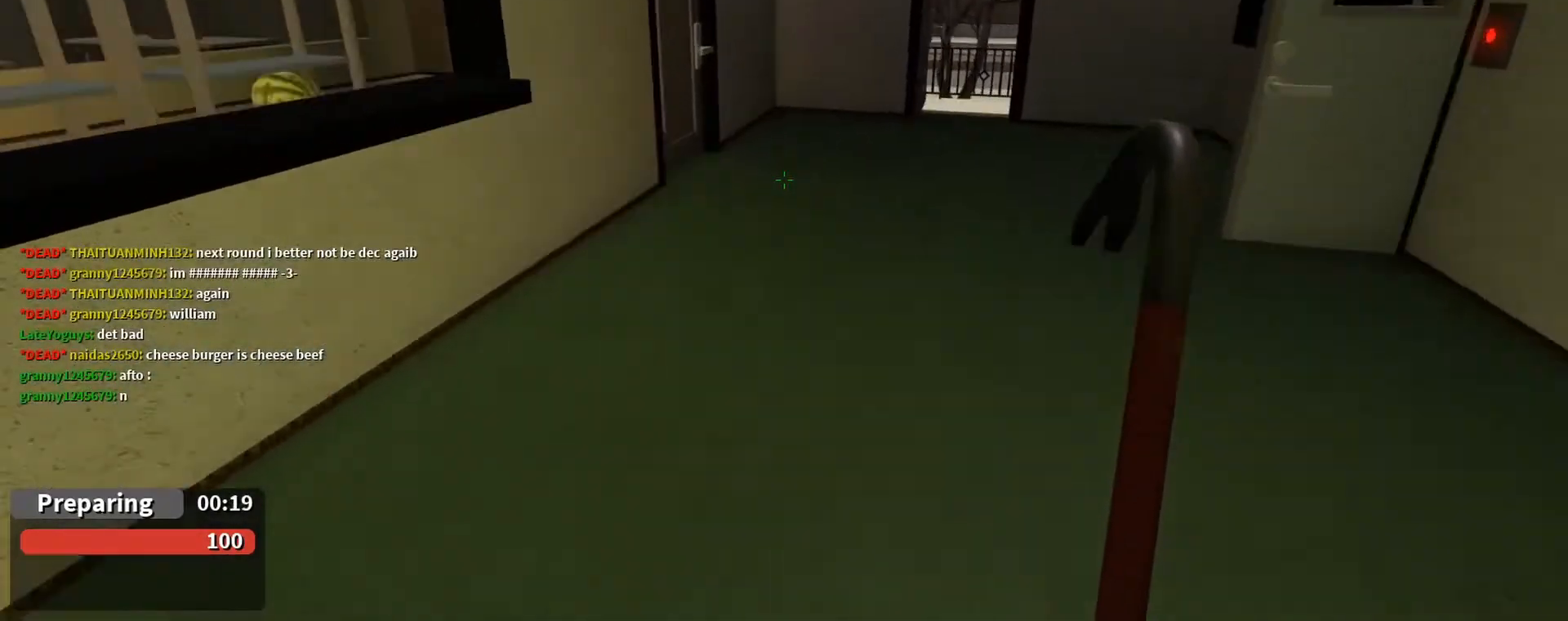
{"keys": ["w"], "mouse": [], "events": []}
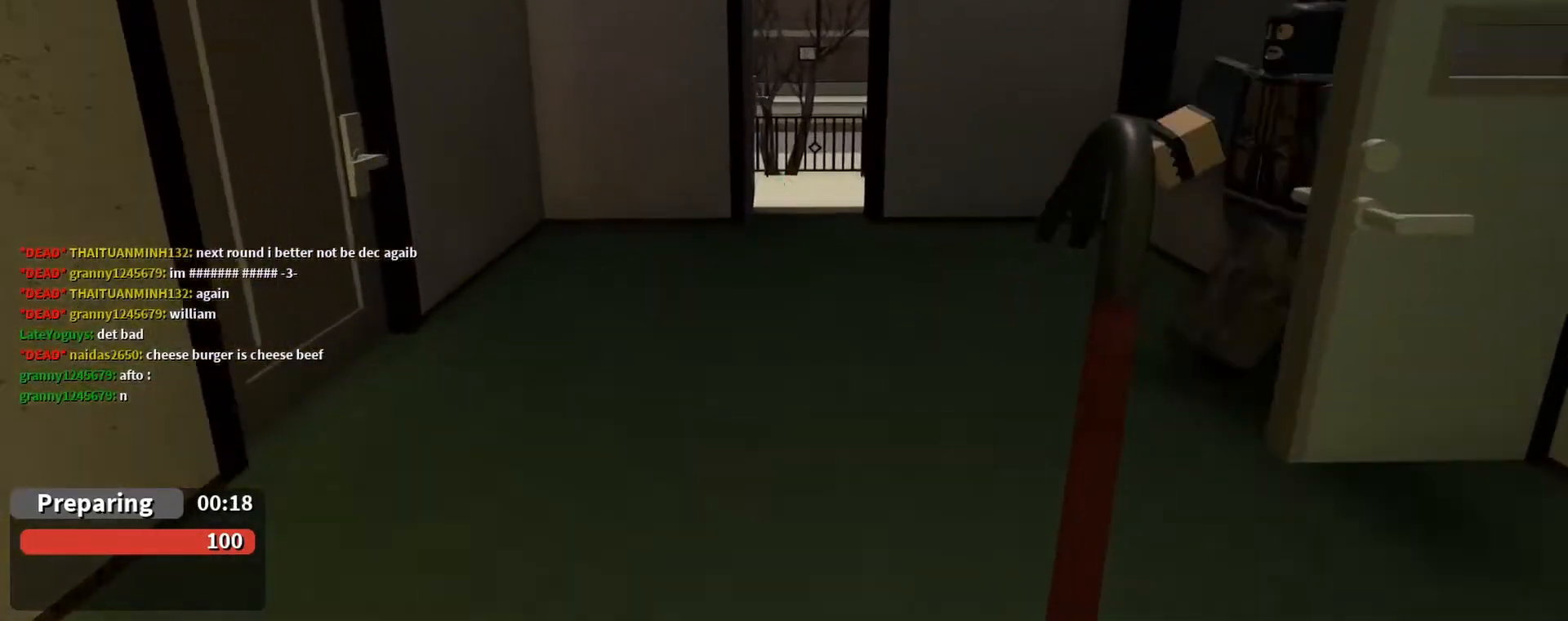
{"keys": ["w"], "mouse": [], "events": []}
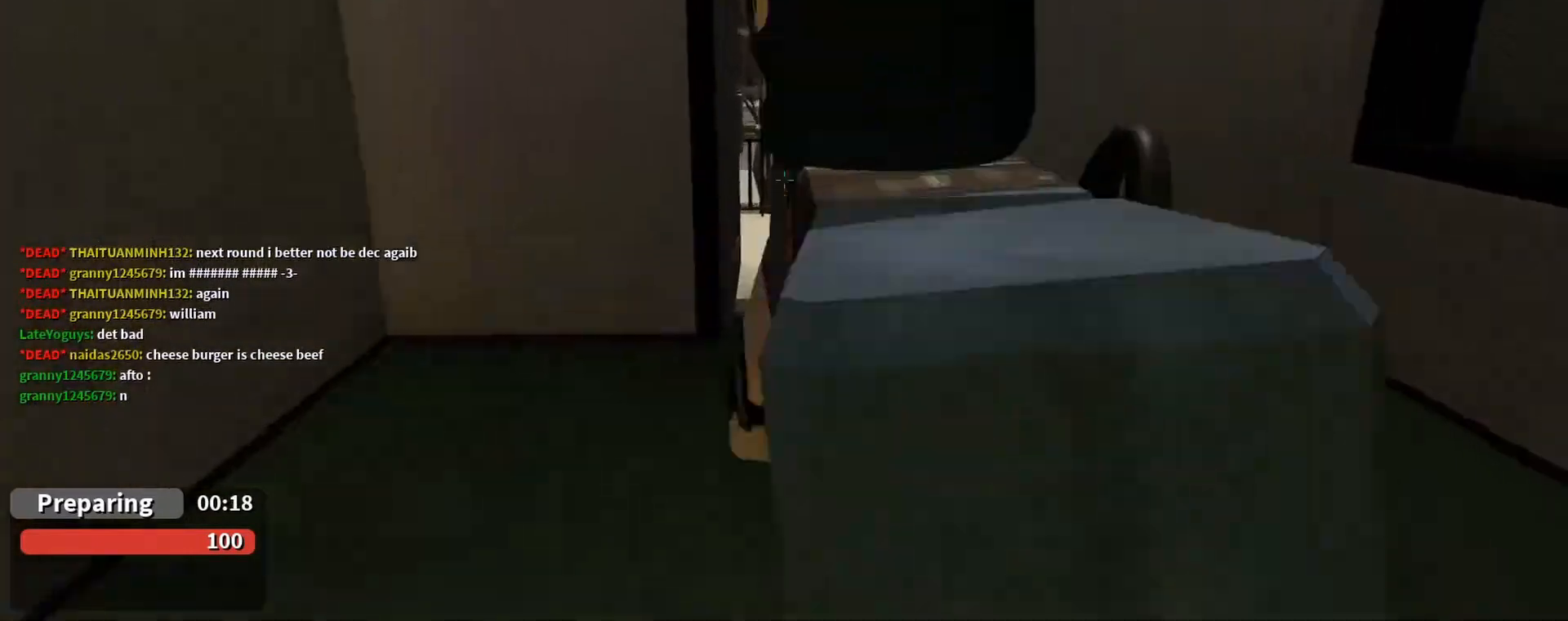
{"keys": ["w"], "mouse": [], "events": []}
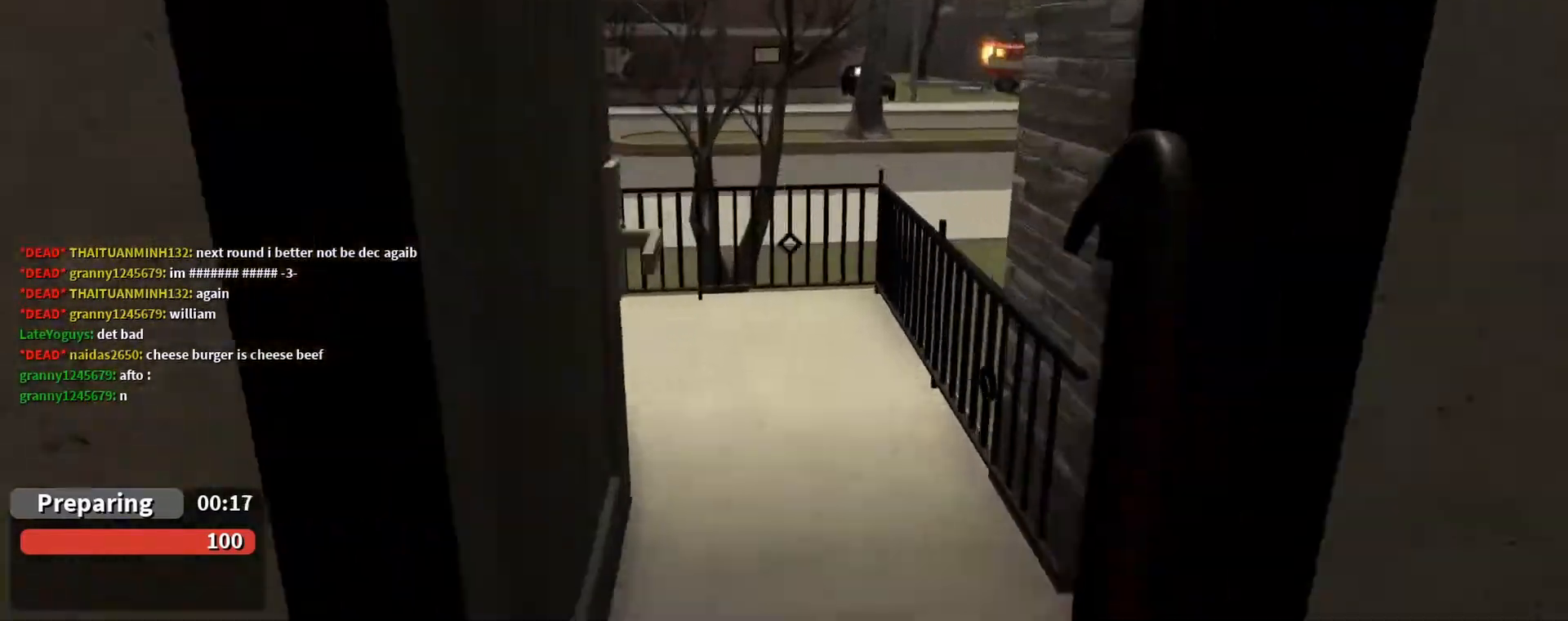
{"keys": ["w"], "mouse": [], "events": []}
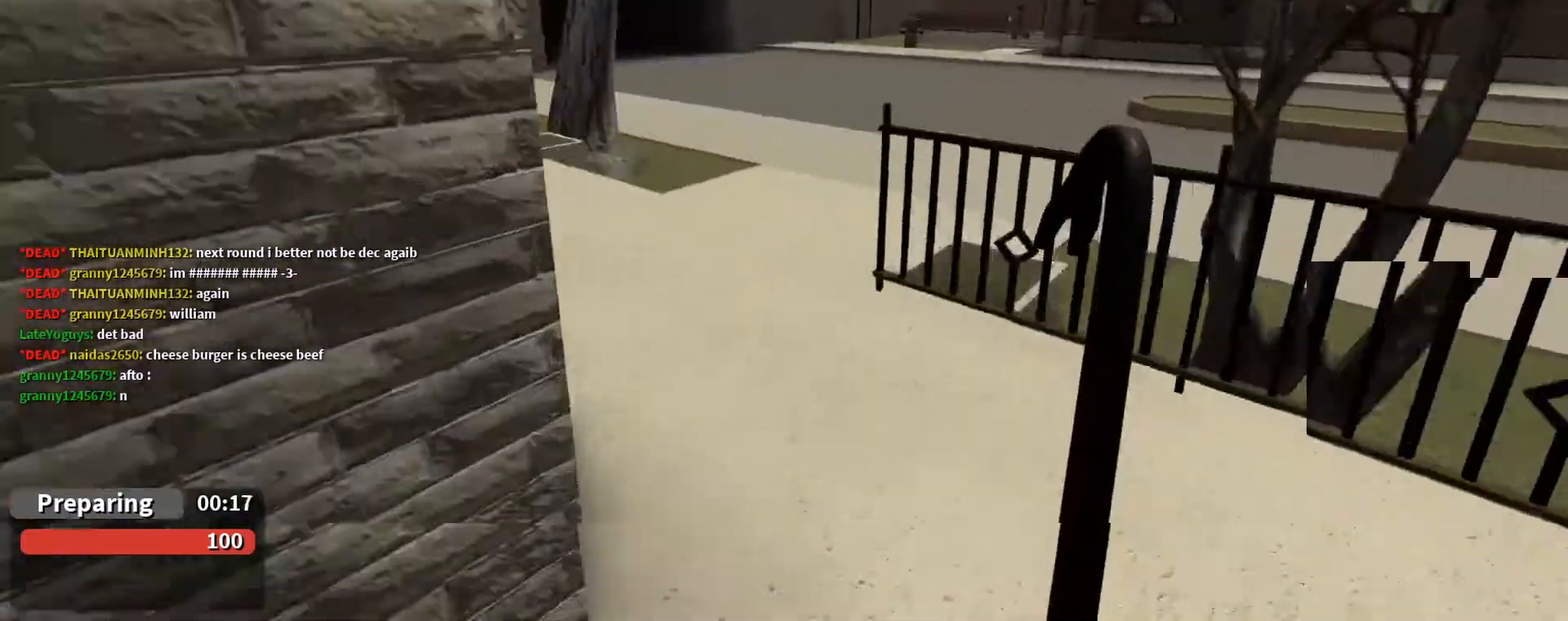
{"keys": ["w"], "mouse": [], "events": []}
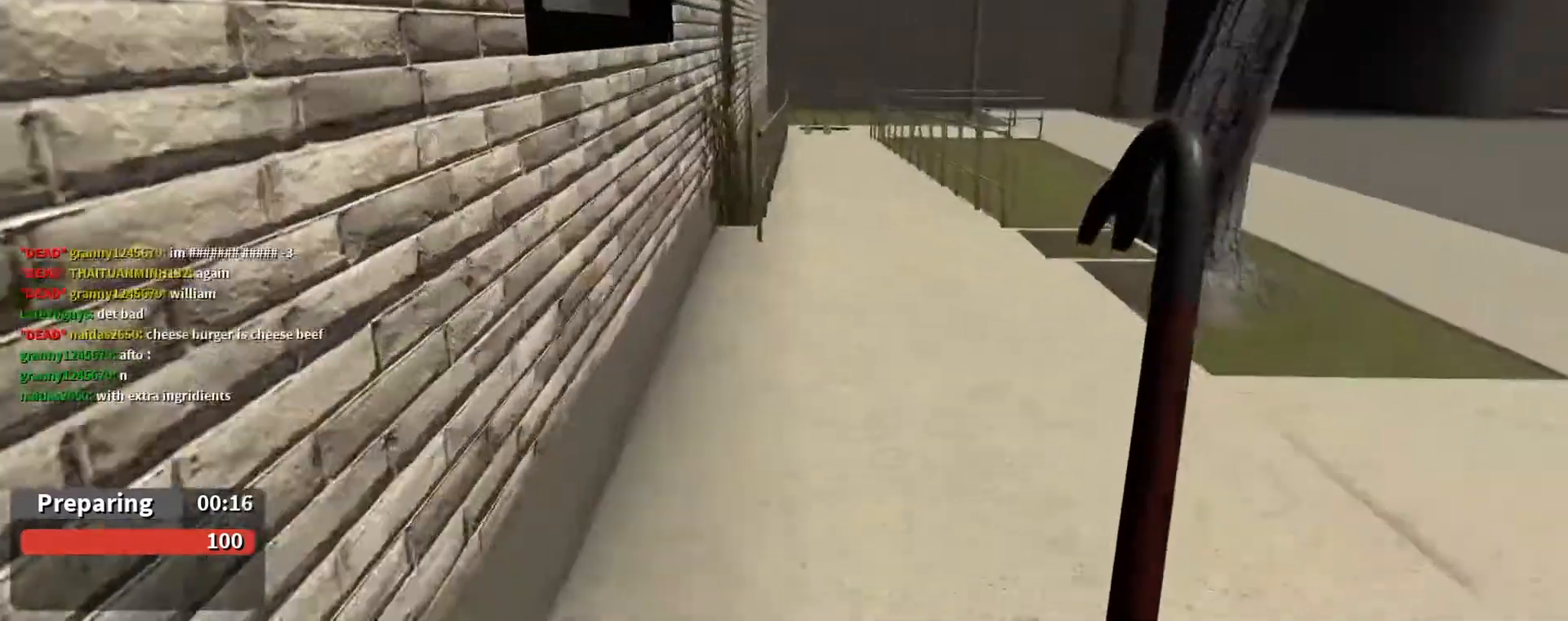
{"keys": ["w"], "mouse": [], "events": [[100, "space", "down"], [267, "space", "up"]]}
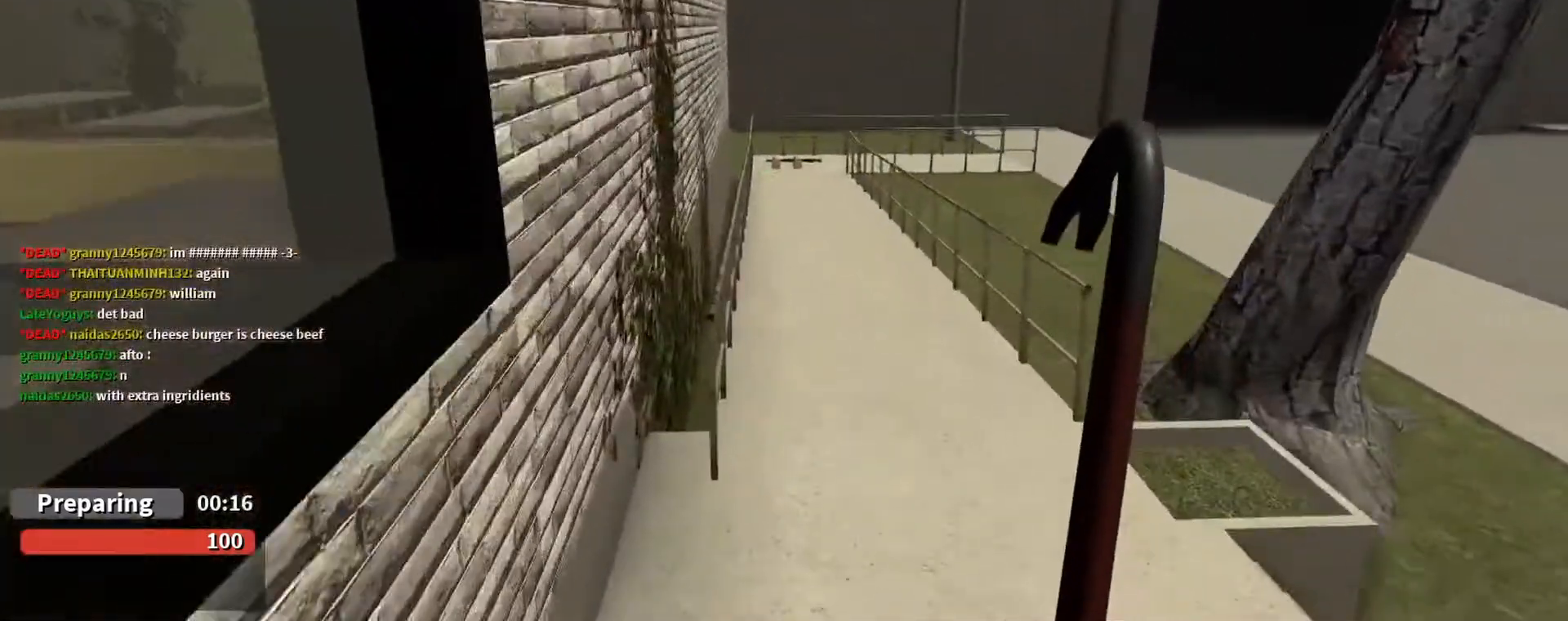
{"keys": ["w"], "mouse": [], "events": [[167, "space", "down"], [300, "space", "up"]]}
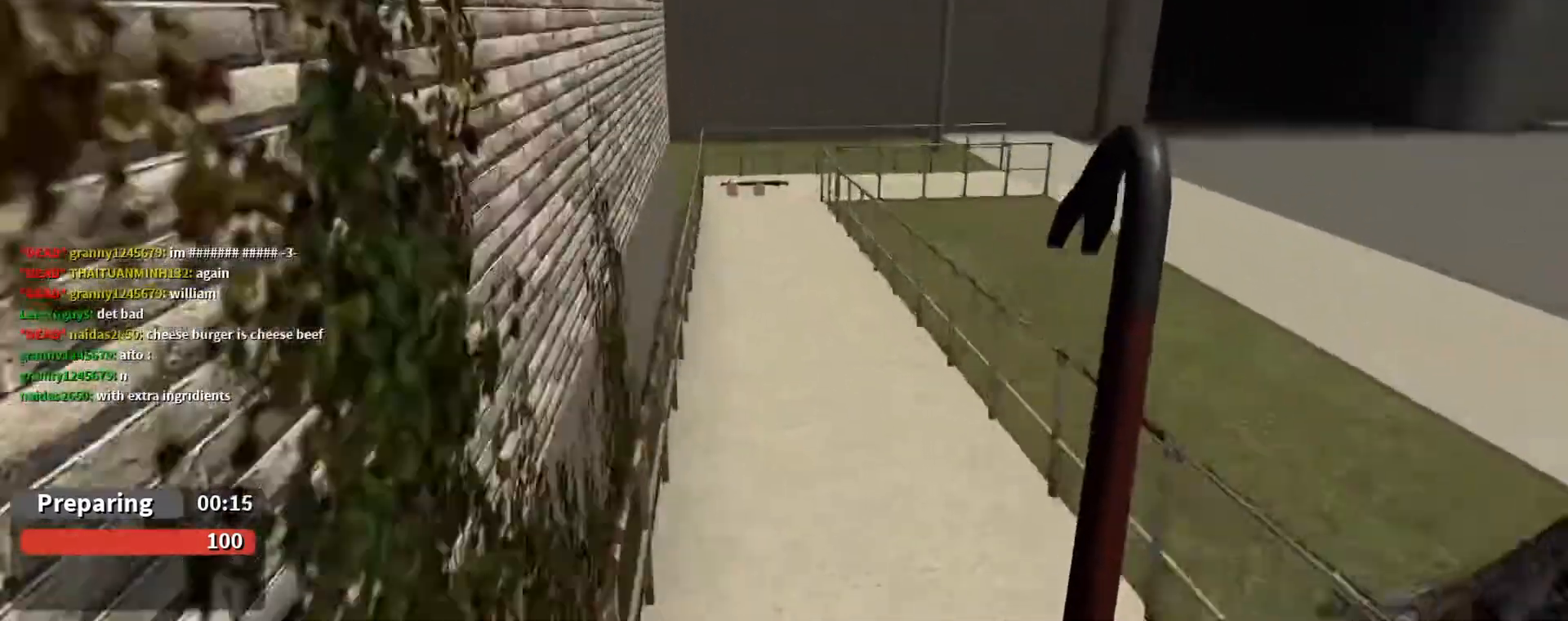
{"keys": ["w"], "mouse": [], "events": [[267, "space", "down"], [433, "space", "up"]]}
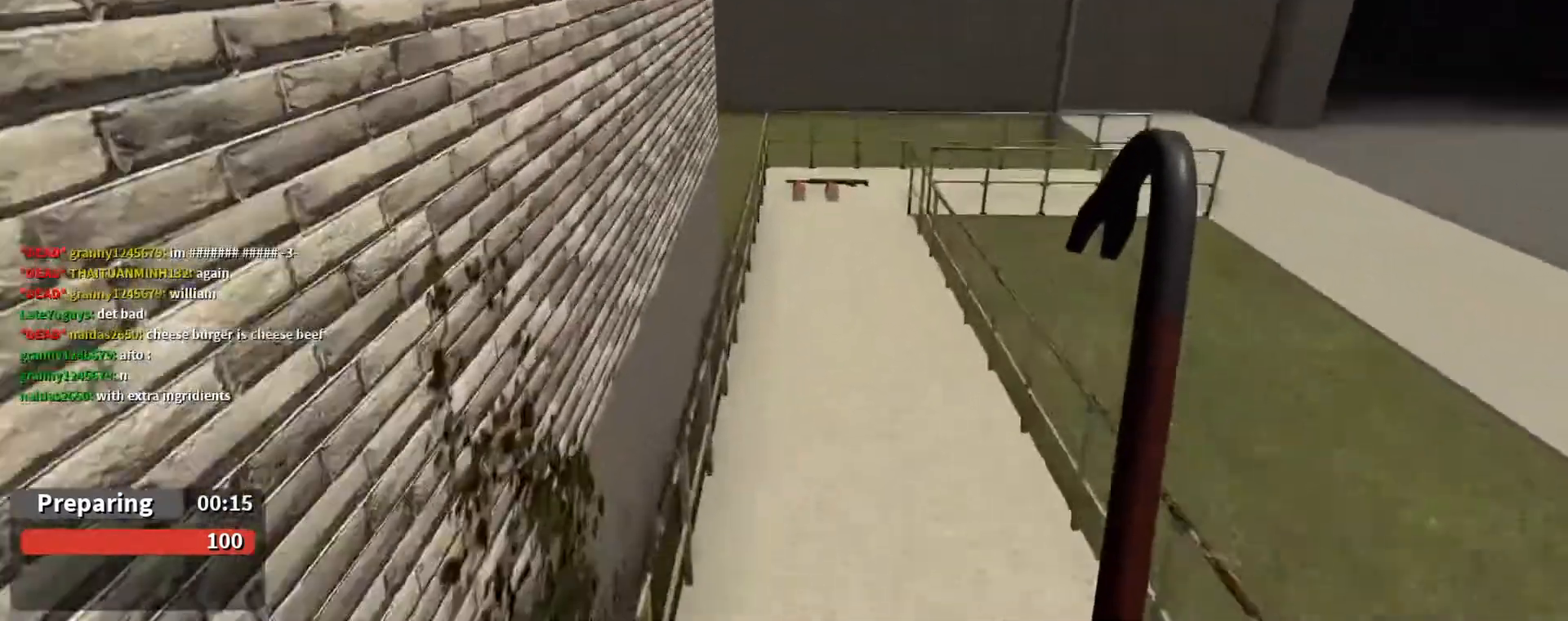
{"keys": ["w"], "mouse": [], "events": [[400, "space", "down"], [500, "space", "up"]]}